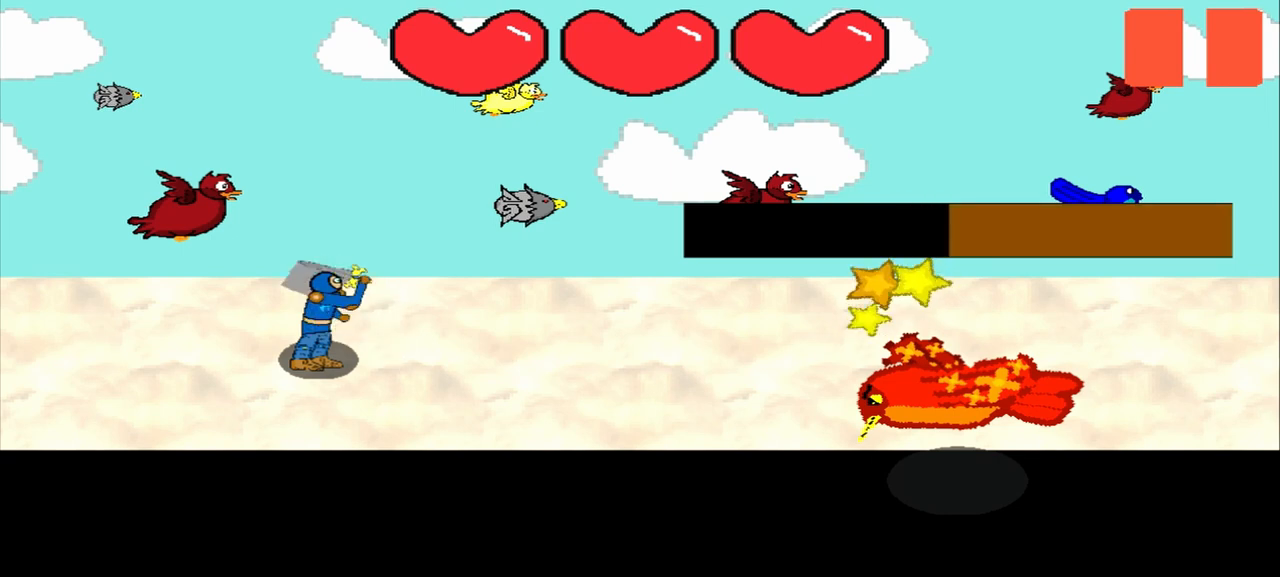
Gameplay with a controller (PlayStation layout); each line is a JSON object with the inputs held at the frame after it. "events" lists button and stick changes between this image and that frame as [ms after this image, input, new state], when the widget could be followed in between. Not read: L2 L3 R2 R3 right_stick.
{"buttons": [], "left_stick": "center", "events": [[250, "left_stick", "left"], [417, "left_stick", "center"]]}
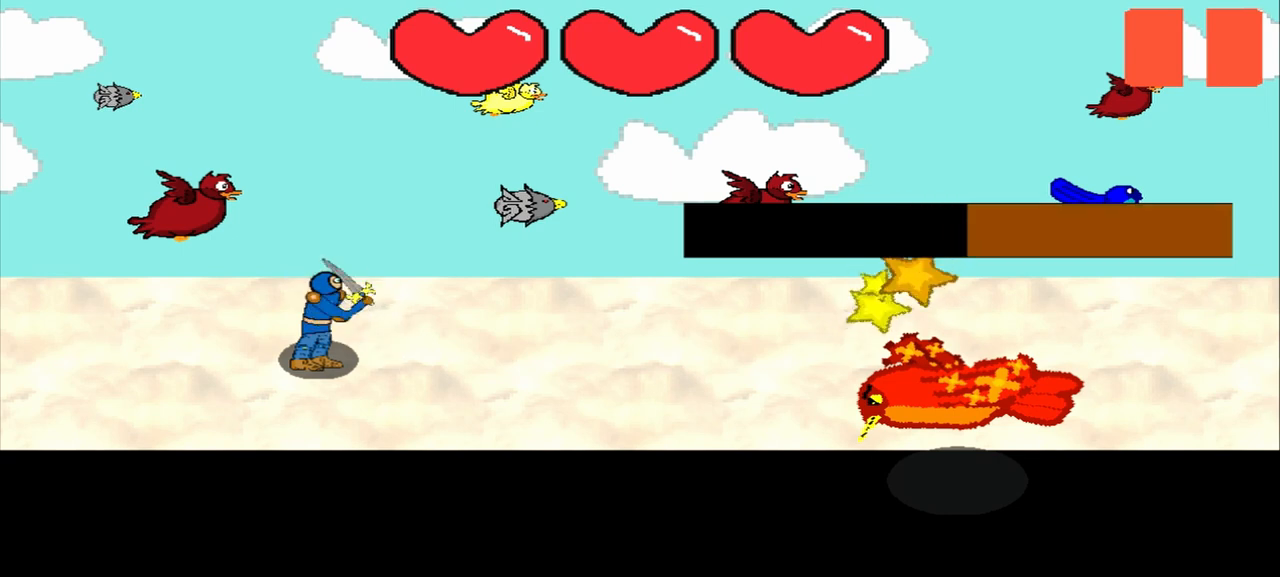
{"buttons": [], "left_stick": "up", "events": [[83, "left_stick", "up"], [250, "left_stick", "center"], [458, "left_stick", "up"]]}
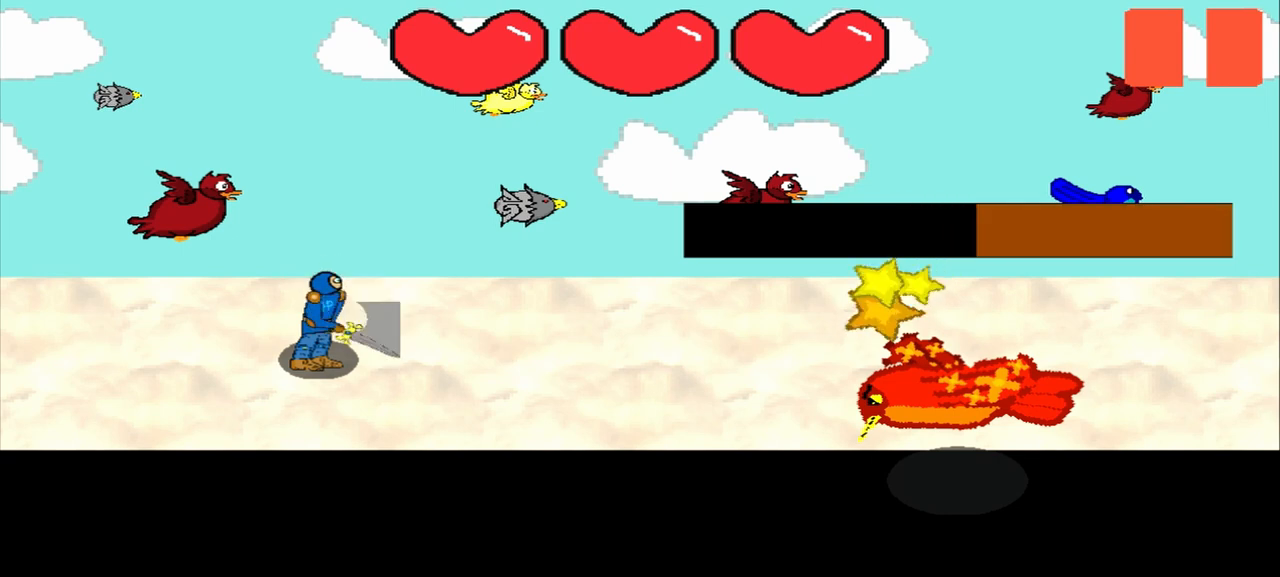
{"buttons": [], "left_stick": "center", "events": [[83, "left_stick", "center"]]}
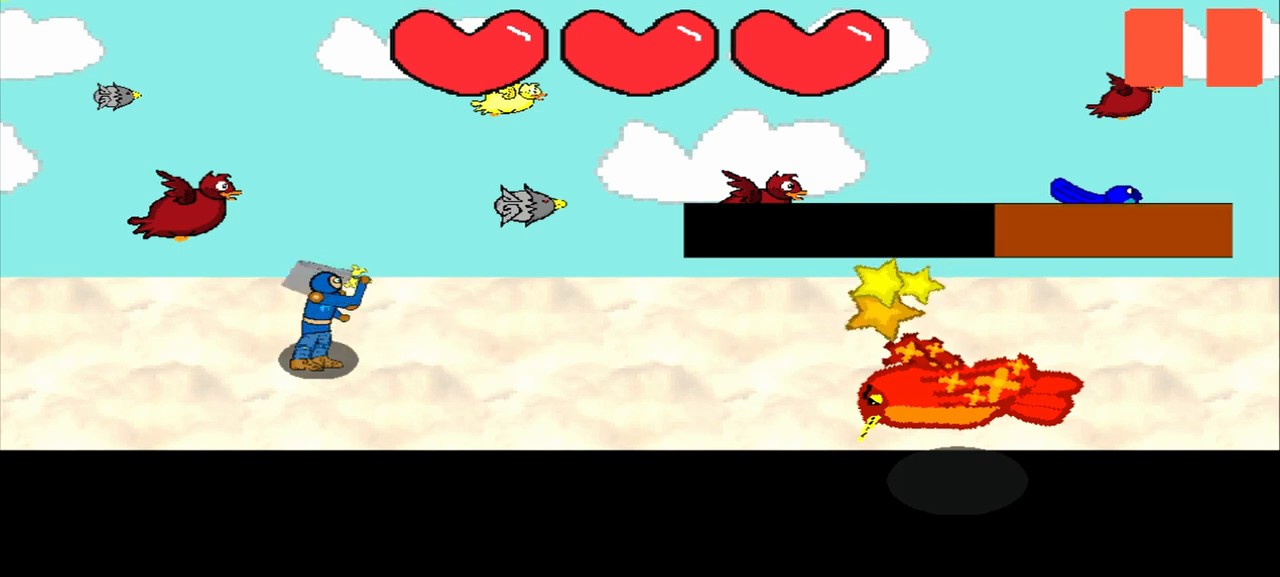
{"buttons": [], "left_stick": "up-right", "events": [[458, "left_stick", "up-right"]]}
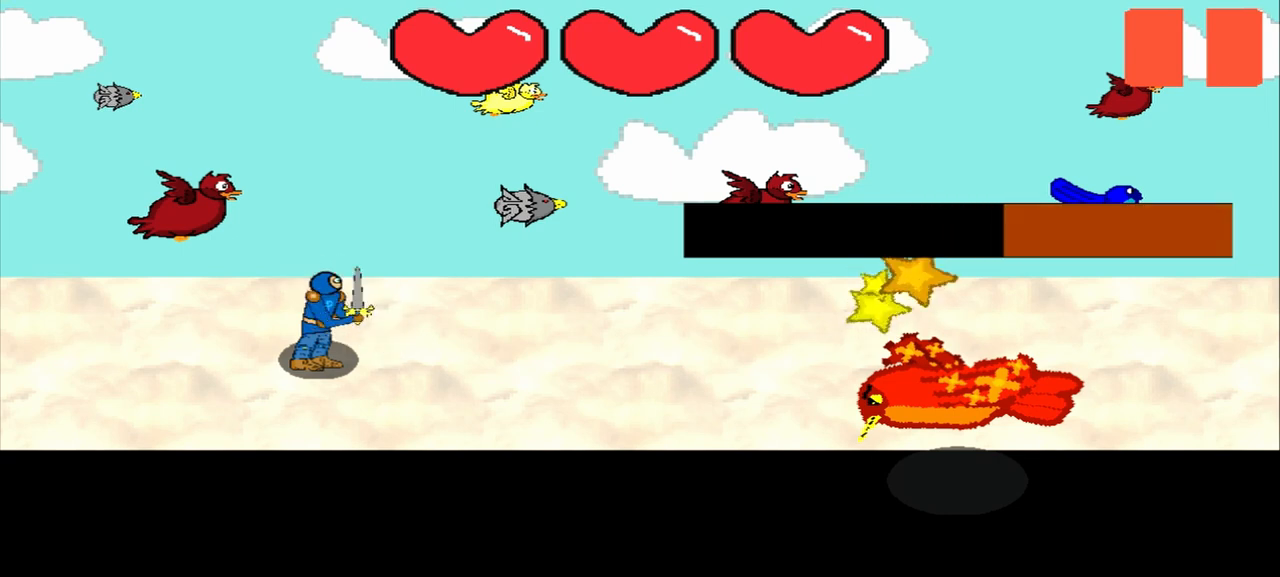
{"buttons": [], "left_stick": "center", "events": [[125, "left_stick", "center"], [333, "left_stick", "up-right"], [500, "left_stick", "center"]]}
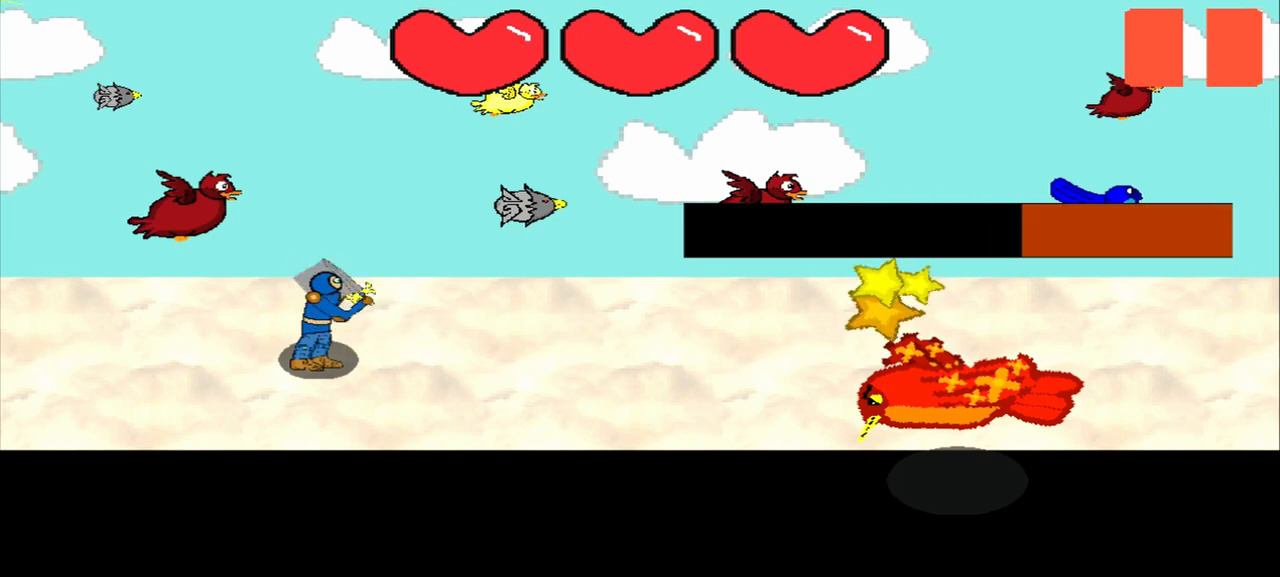
{"buttons": [], "left_stick": "center", "events": [[208, "left_stick", "up"], [375, "left_stick", "center"]]}
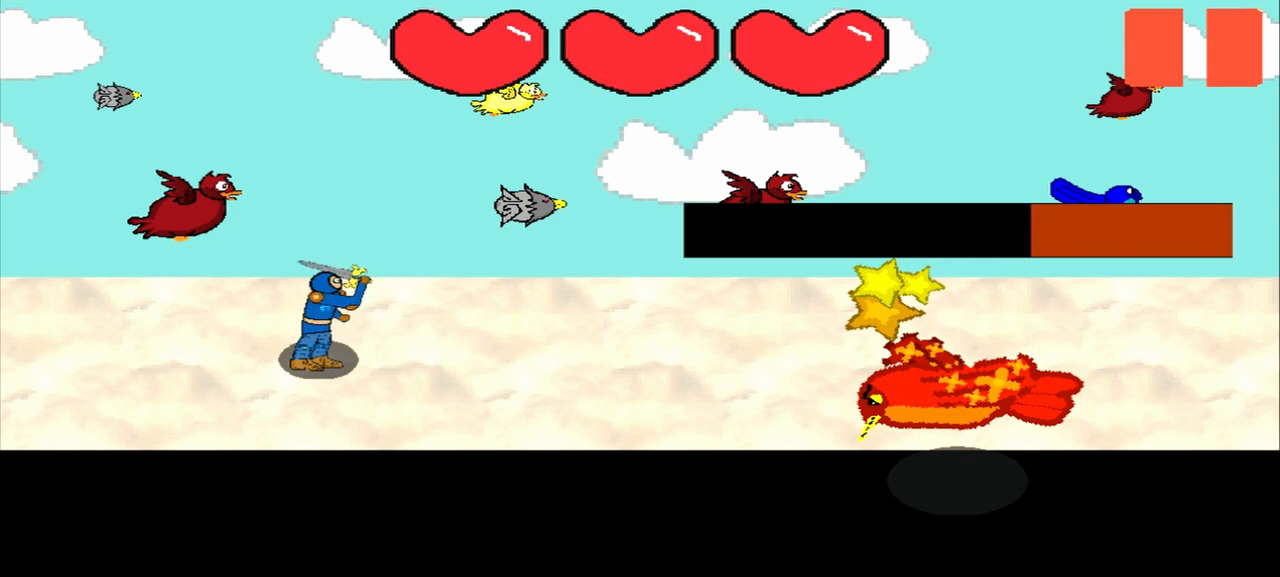
{"buttons": [], "left_stick": "center", "events": []}
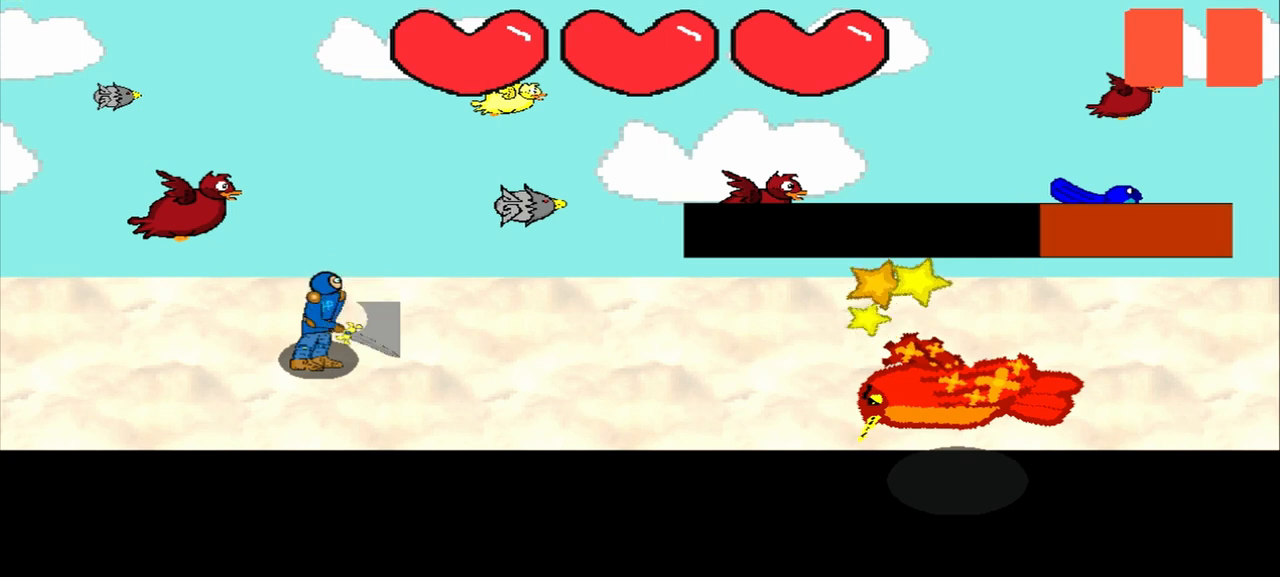
{"buttons": [], "left_stick": "center", "events": [[333, "left_stick", "left"], [500, "left_stick", "center"]]}
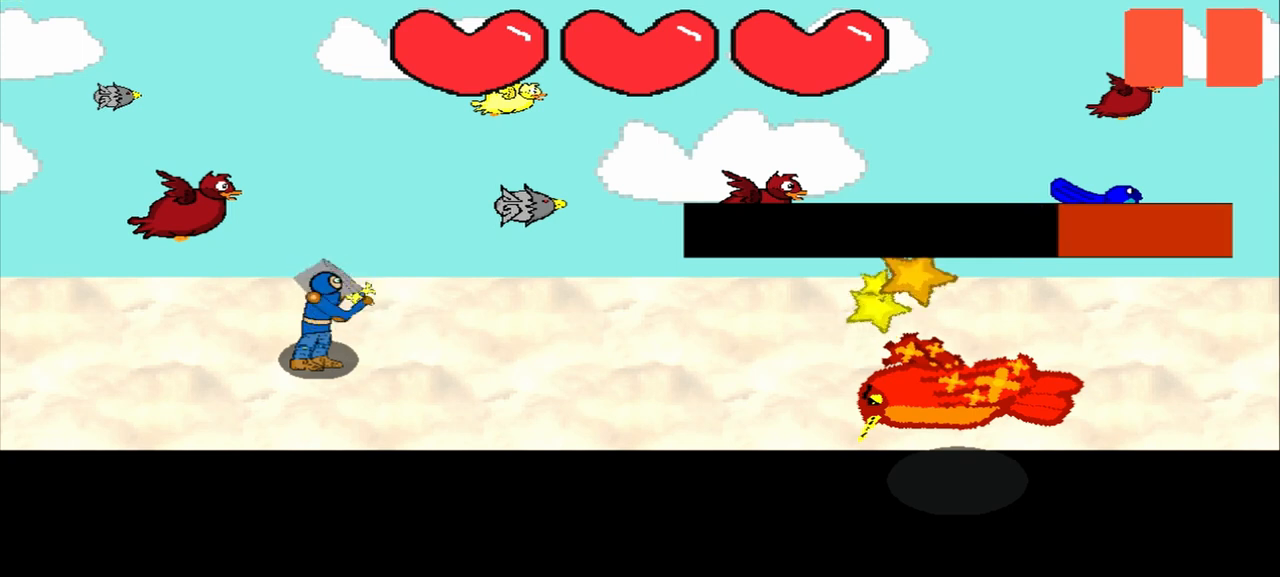
{"buttons": [], "left_stick": "center", "events": [[250, "left_stick", "up-left"], [417, "left_stick", "center"]]}
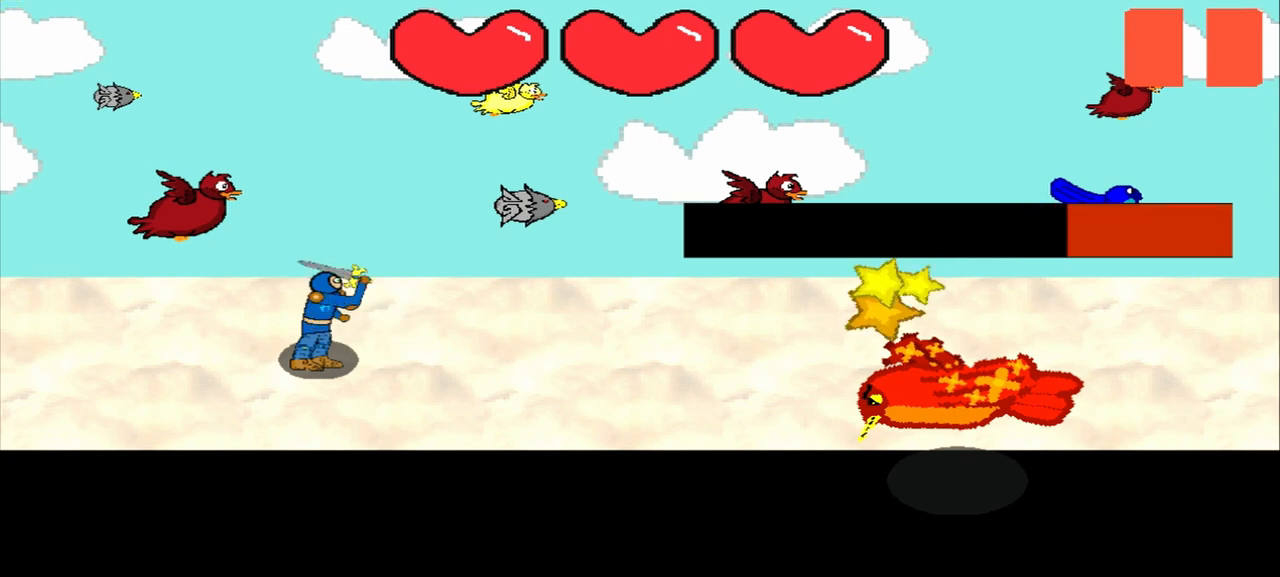
{"buttons": [], "left_stick": "center", "events": [[83, "left_stick", "right"], [250, "left_stick", "center"]]}
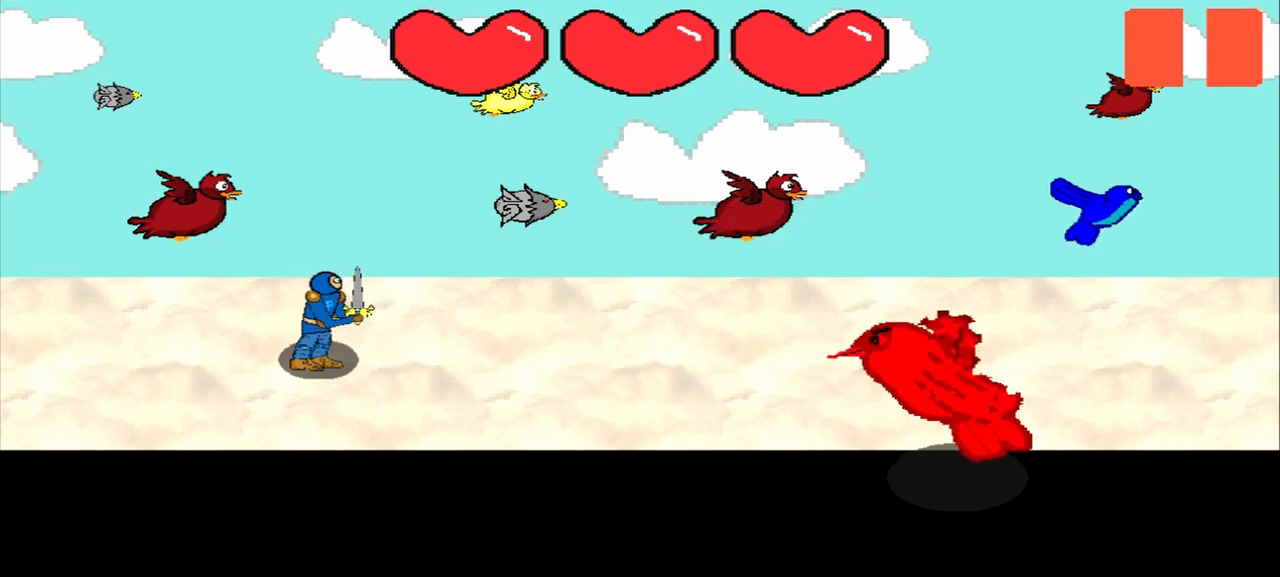
{"buttons": [], "left_stick": "center", "events": []}
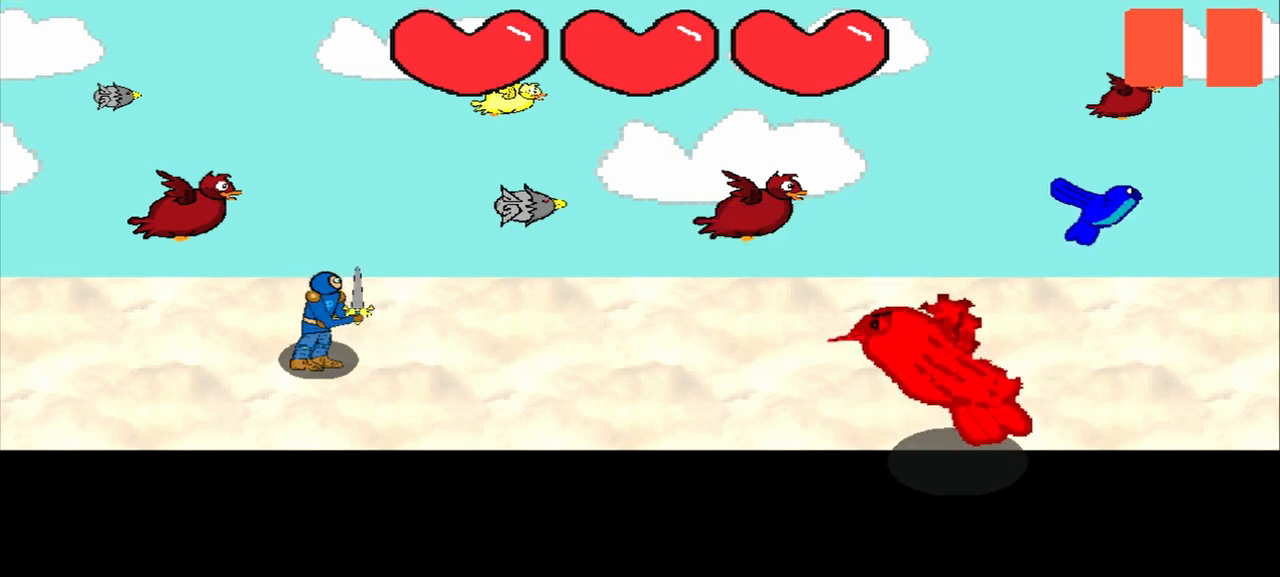
{"buttons": [], "left_stick": "center", "events": []}
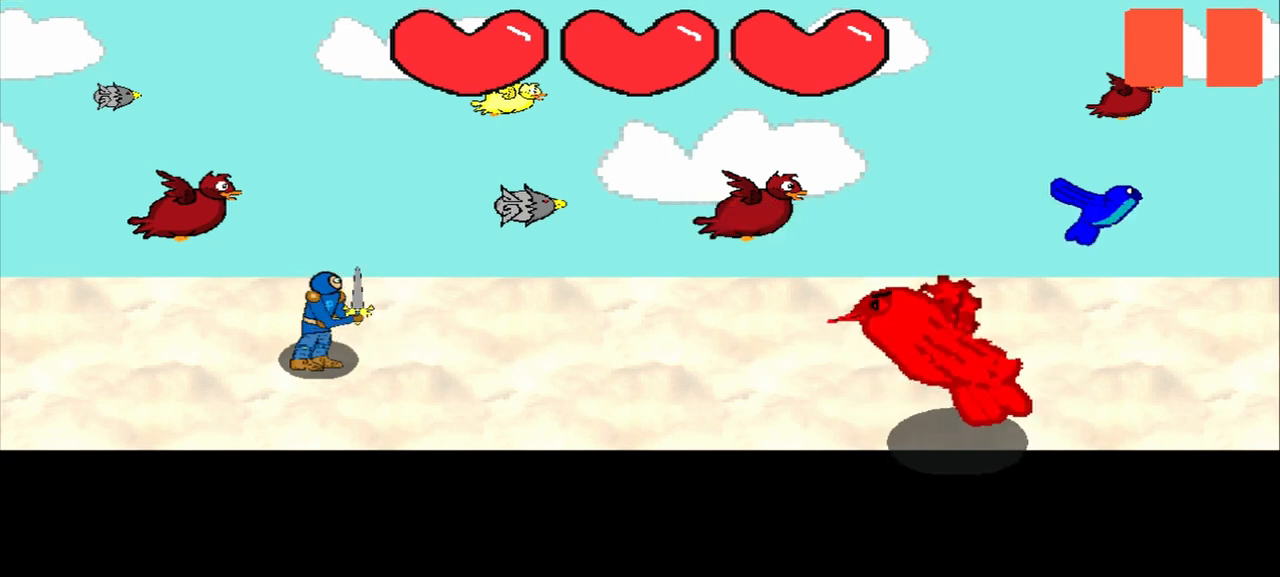
{"buttons": [], "left_stick": "center", "events": []}
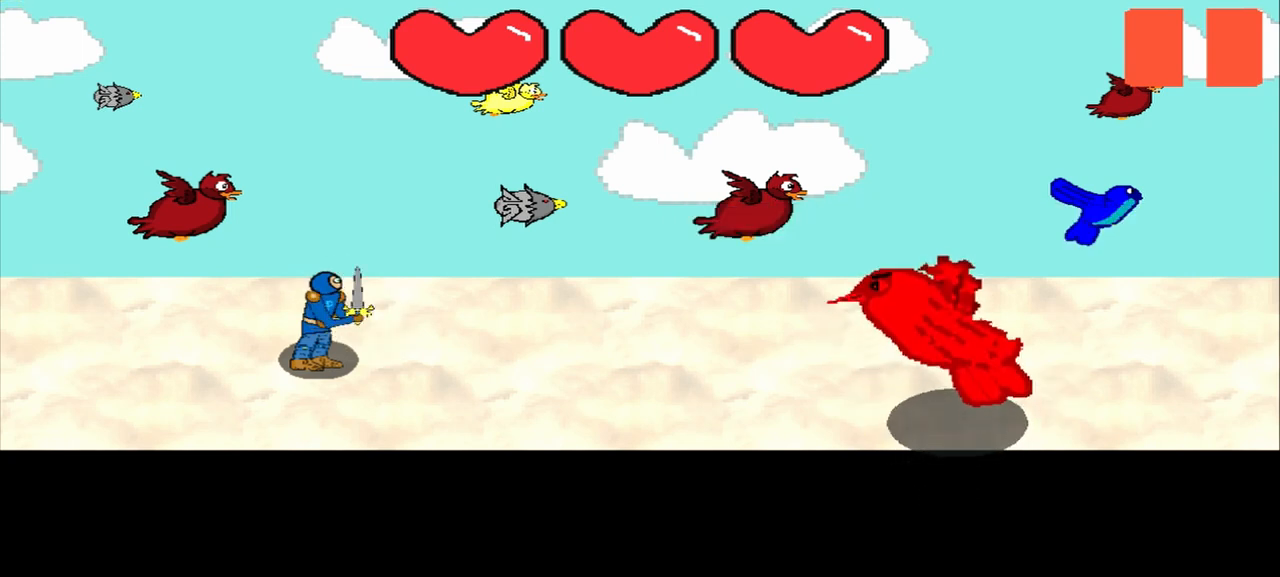
{"buttons": [], "left_stick": "center", "events": []}
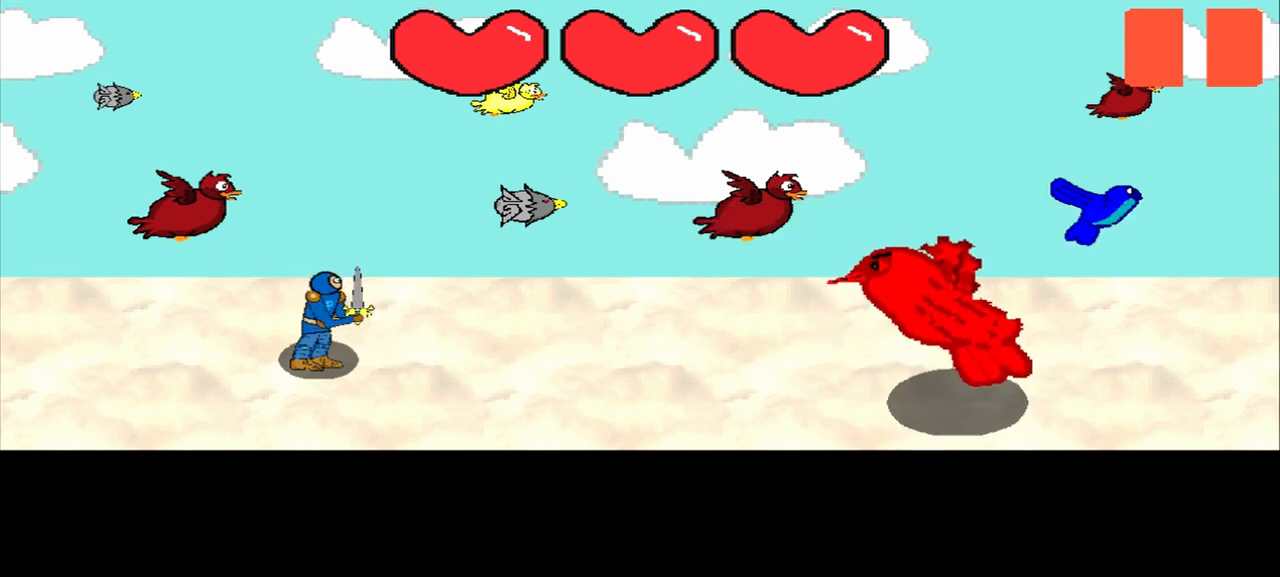
{"buttons": [], "left_stick": "center", "events": []}
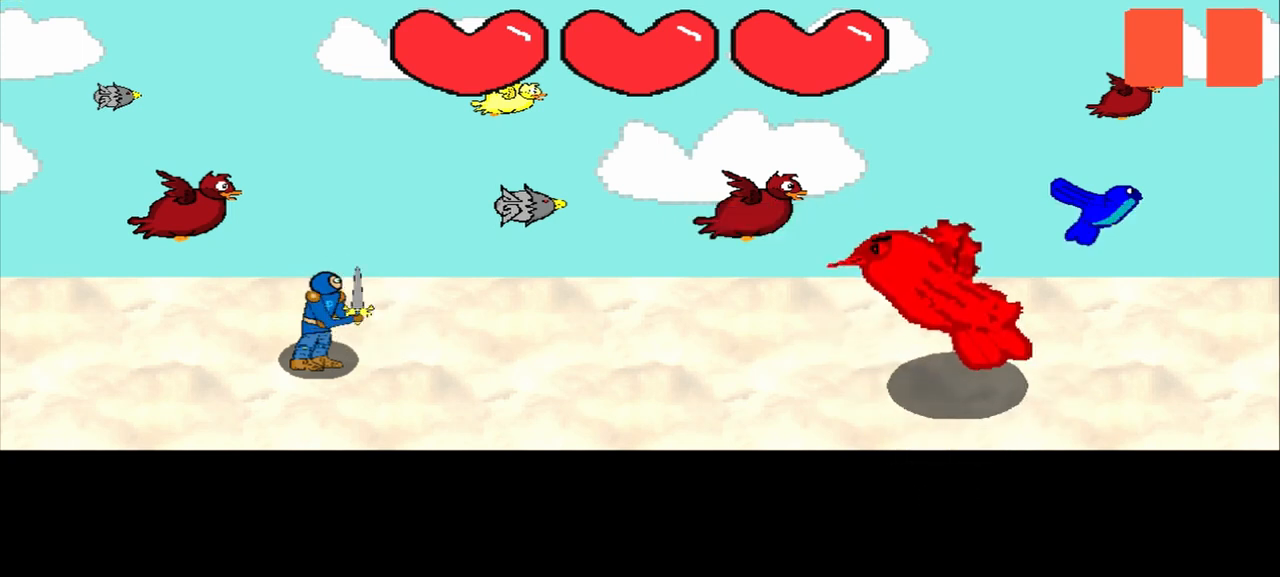
{"buttons": [], "left_stick": "center", "events": [[333, "left_stick", "down-right"], [500, "left_stick", "center"]]}
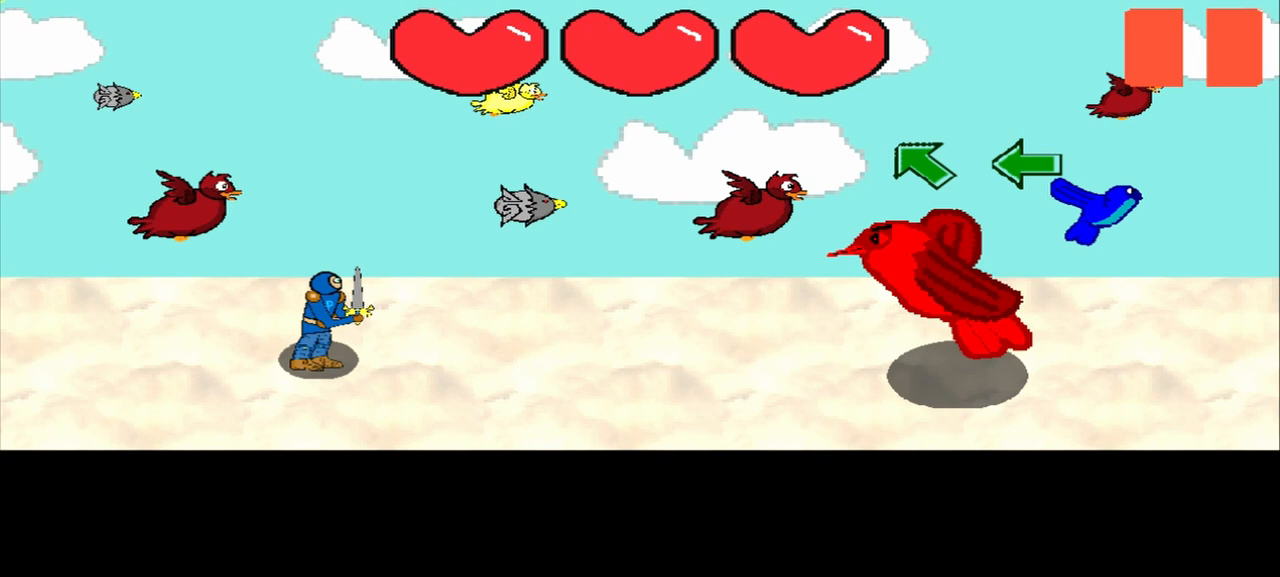
{"buttons": [], "left_stick": "center", "events": [[208, "left_stick", "up-left"], [458, "left_stick", "center"]]}
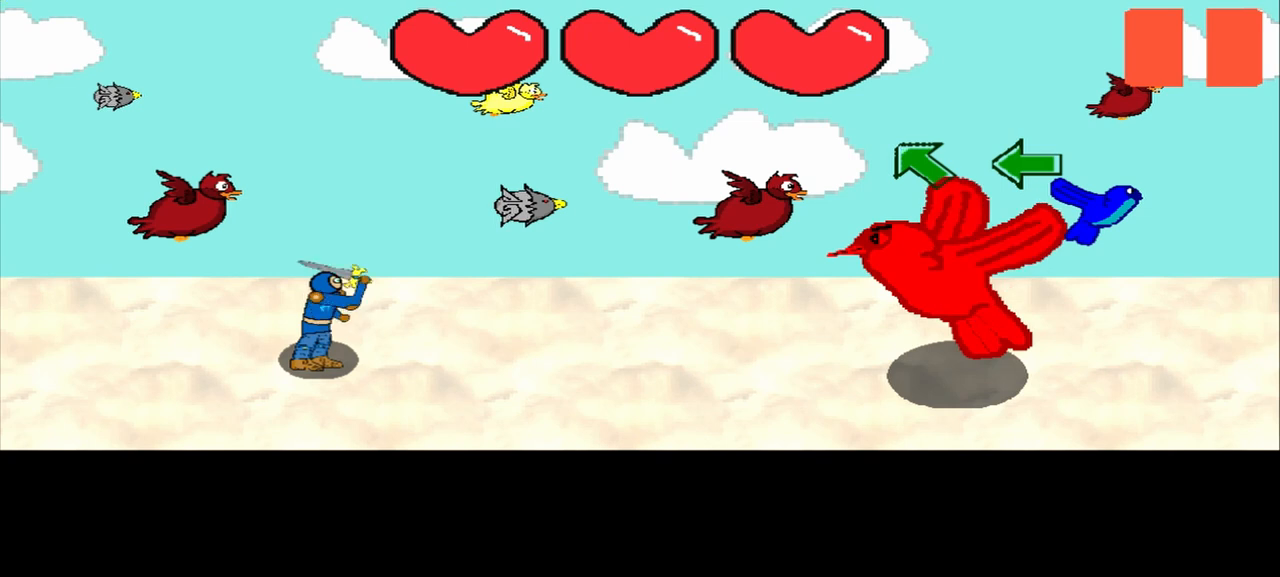
{"buttons": [], "left_stick": "up-left", "events": [[125, "left_stick", "up-left"], [333, "left_stick", "center"], [500, "left_stick", "up-left"]]}
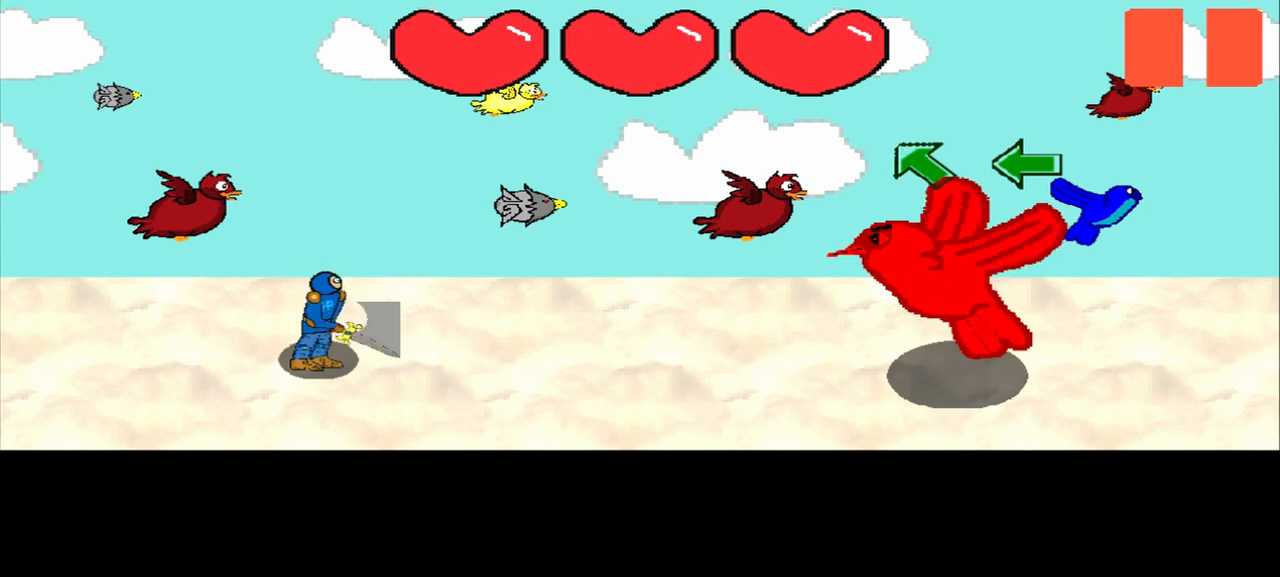
{"buttons": [], "left_stick": "up-left", "events": [[208, "left_stick", "center"], [417, "left_stick", "up-left"]]}
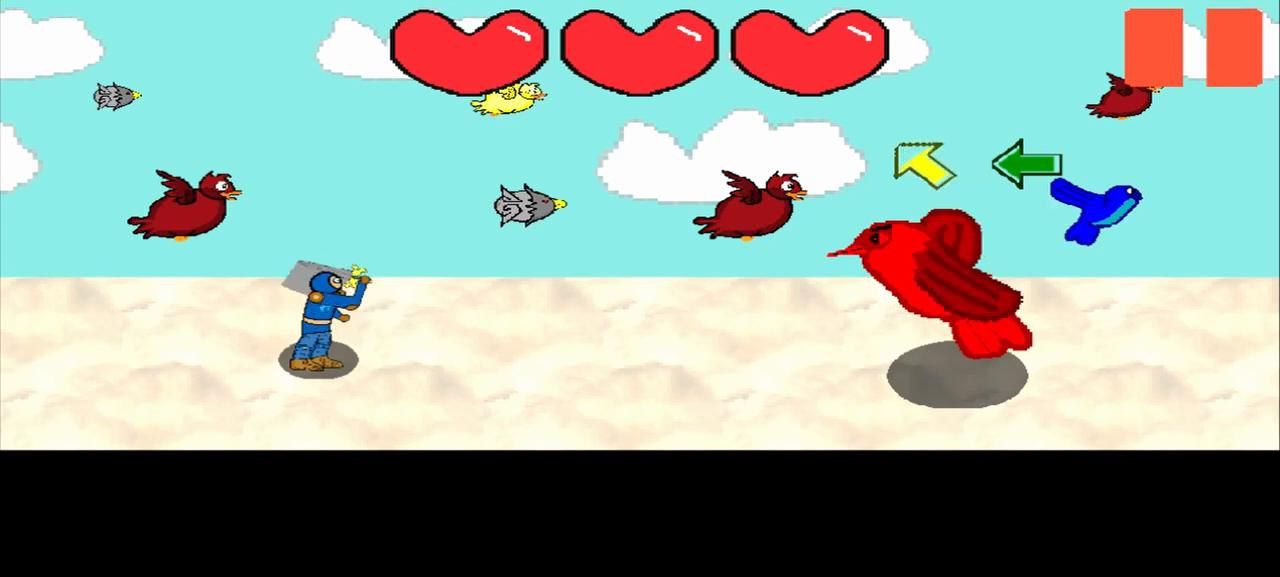
{"buttons": [], "left_stick": "up-left", "events": [[125, "left_stick", "center"], [417, "left_stick", "up-left"]]}
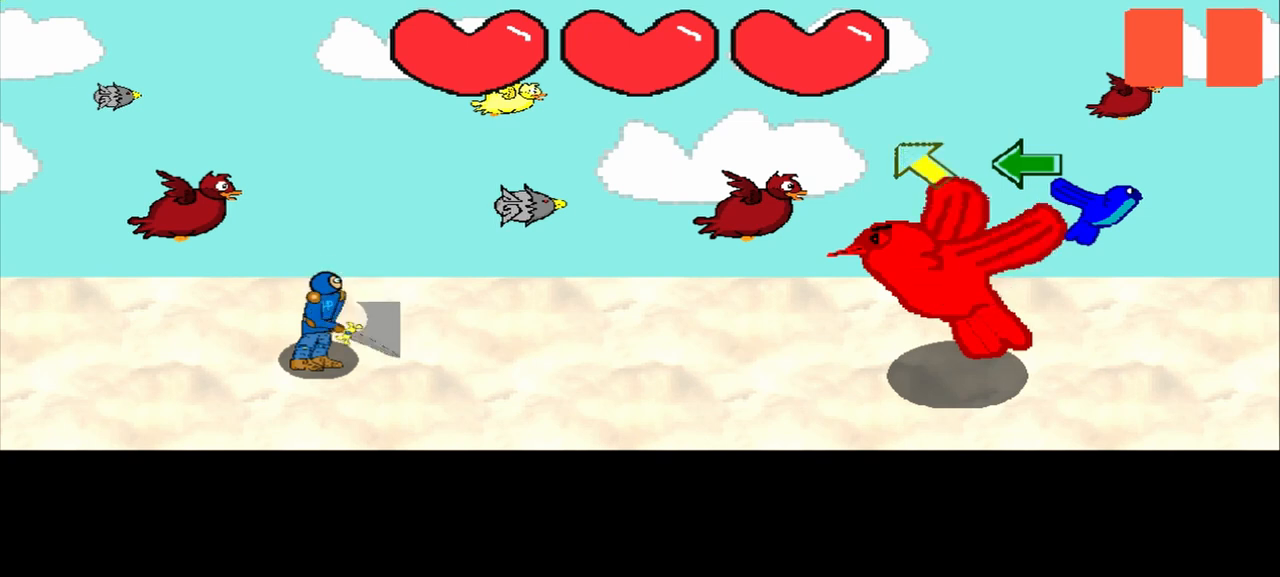
{"buttons": [], "left_stick": "up-left", "events": [[125, "left_stick", "center"], [333, "left_stick", "up-left"]]}
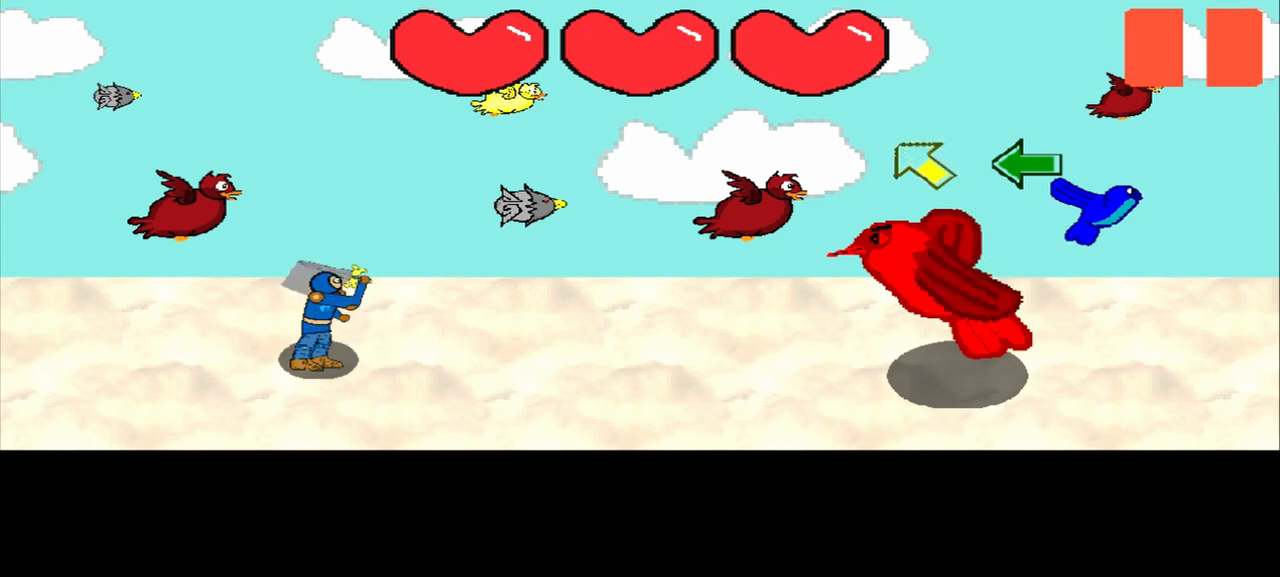
{"buttons": [], "left_stick": "center", "events": [[83, "left_stick", "center"], [208, "left_stick", "up-left"], [417, "left_stick", "center"]]}
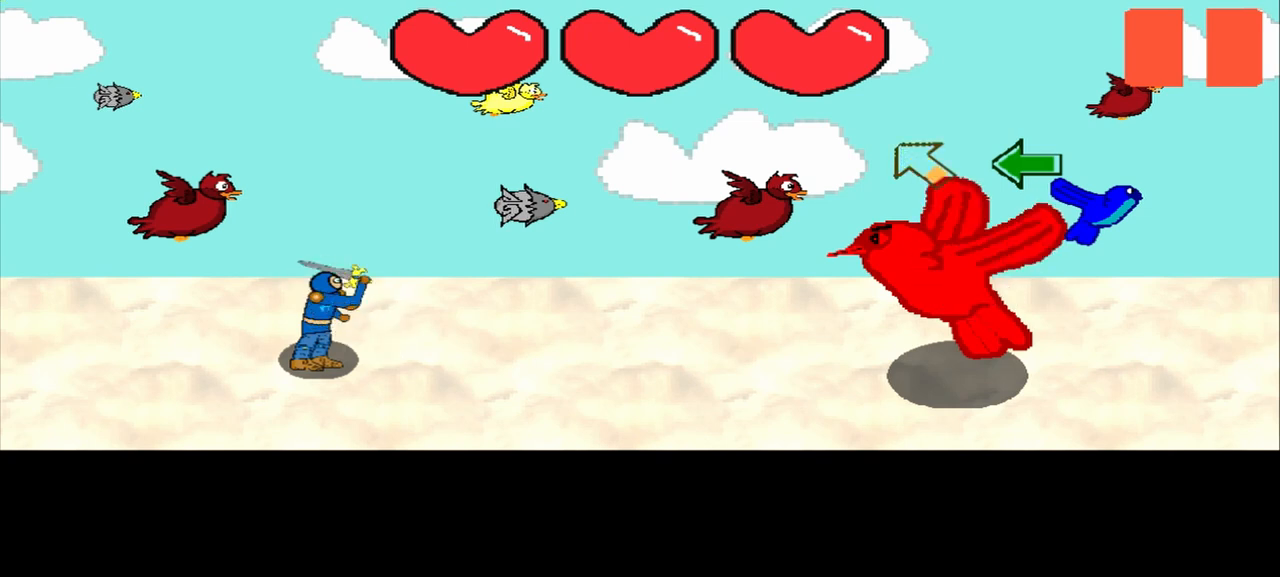
{"buttons": [], "left_stick": "up-left", "events": [[167, "left_stick", "up-left"], [333, "left_stick", "center"], [500, "left_stick", "up-left"]]}
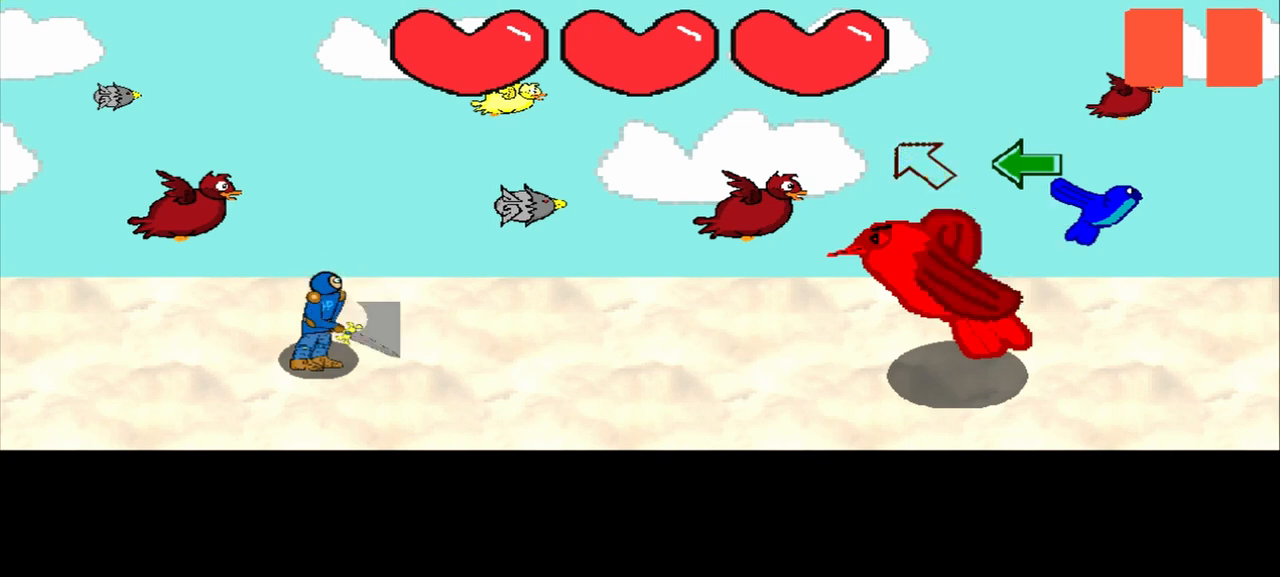
{"buttons": [], "left_stick": "center", "events": [[167, "left_stick", "center"], [333, "left_stick", "up-left"], [458, "left_stick", "center"]]}
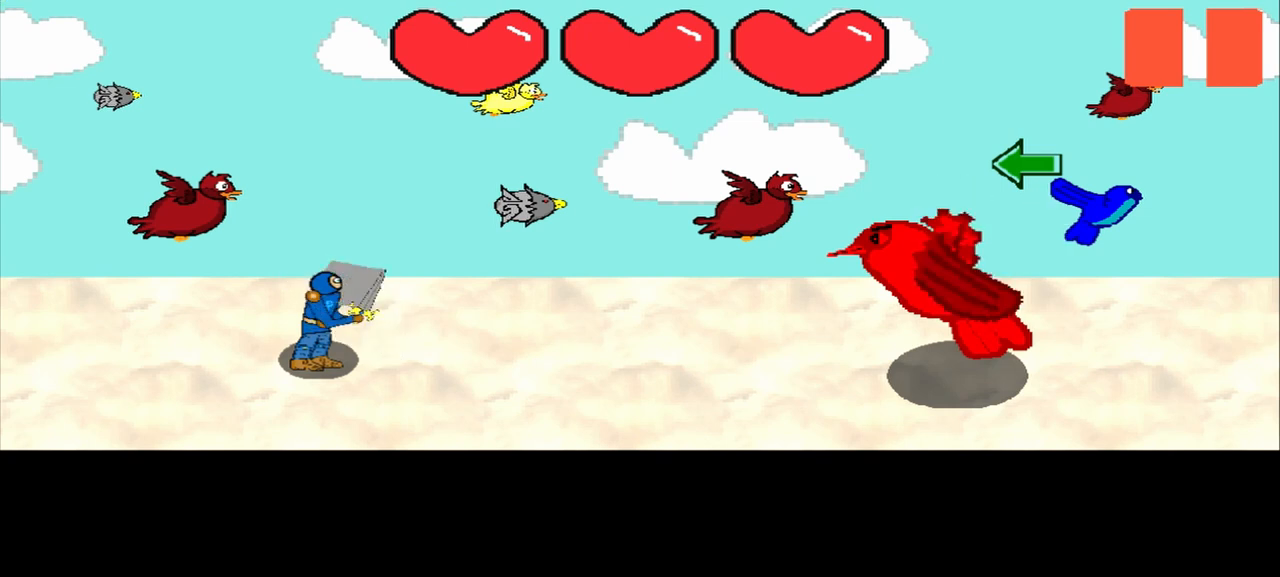
{"buttons": [], "left_stick": "center", "events": [[167, "left_stick", "up-left"], [417, "left_stick", "center"]]}
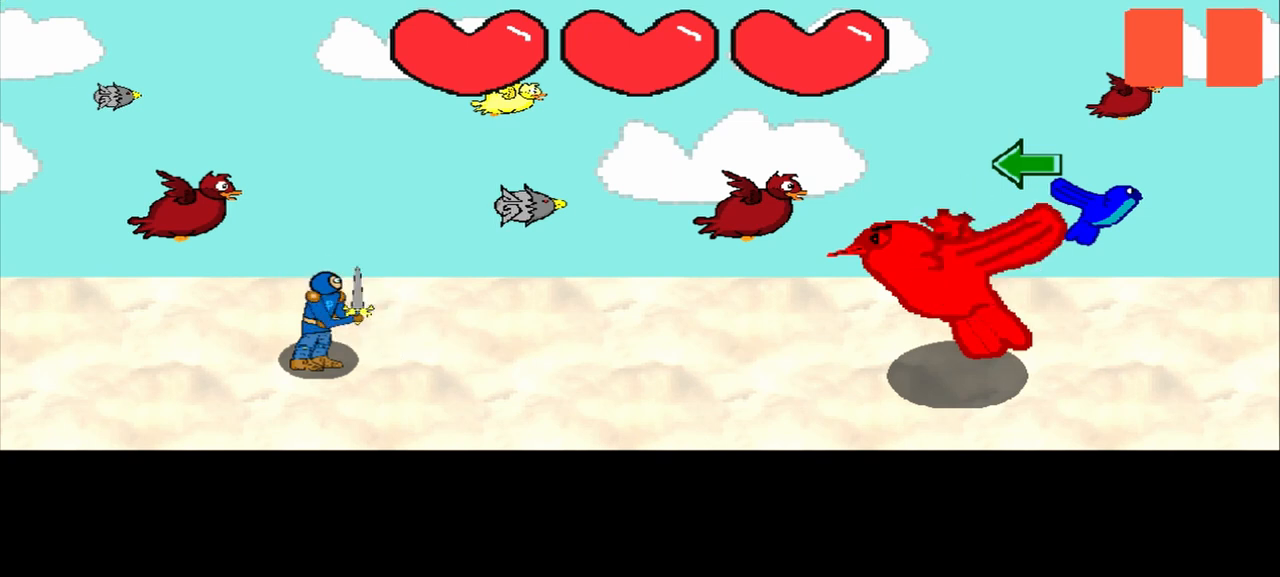
{"buttons": [], "left_stick": "left", "events": [[83, "left_stick", "left"], [292, "left_stick", "center"], [500, "left_stick", "left"]]}
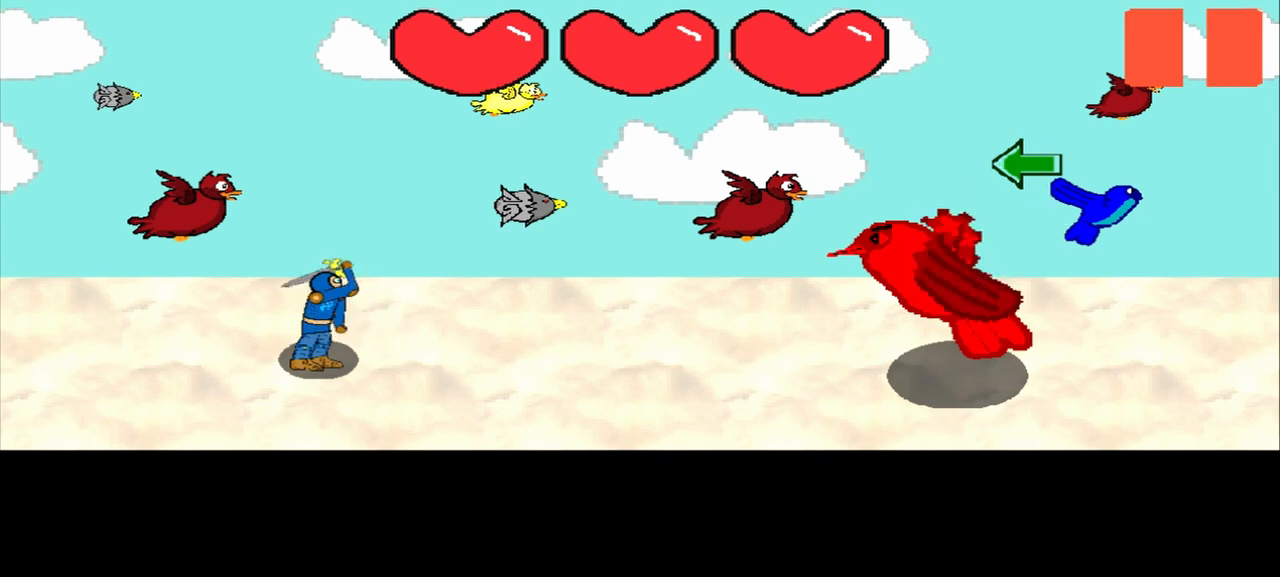
{"buttons": [], "left_stick": "left", "events": [[208, "left_stick", "center"], [375, "left_stick", "left"]]}
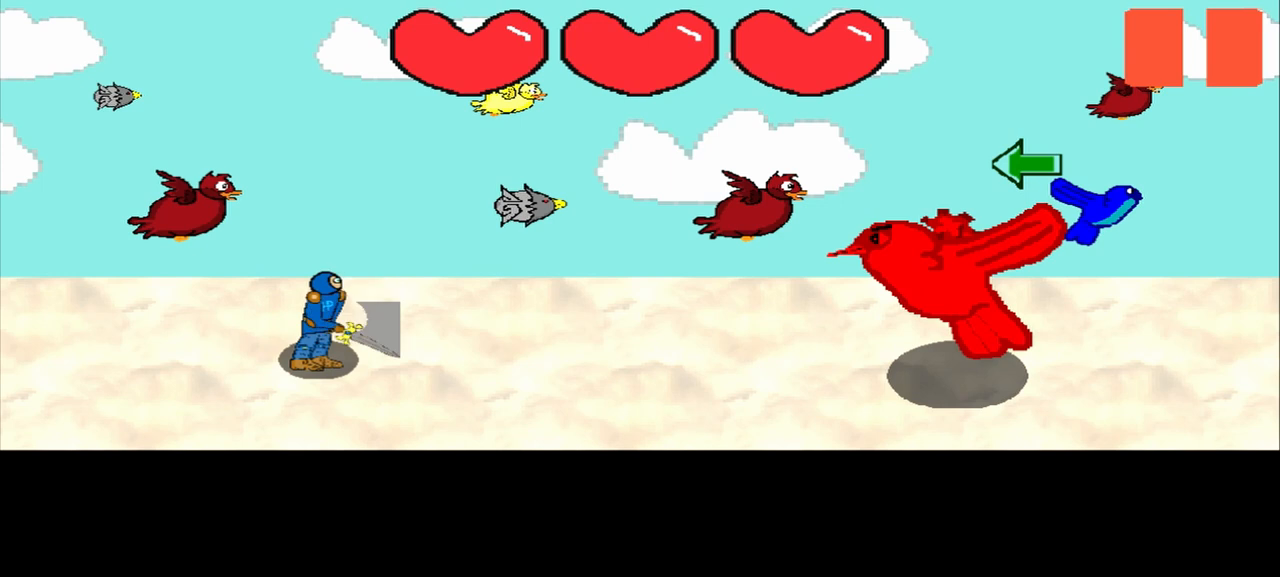
{"buttons": [], "left_stick": "center", "events": [[167, "left_stick", "center"], [292, "left_stick", "left"], [458, "left_stick", "center"]]}
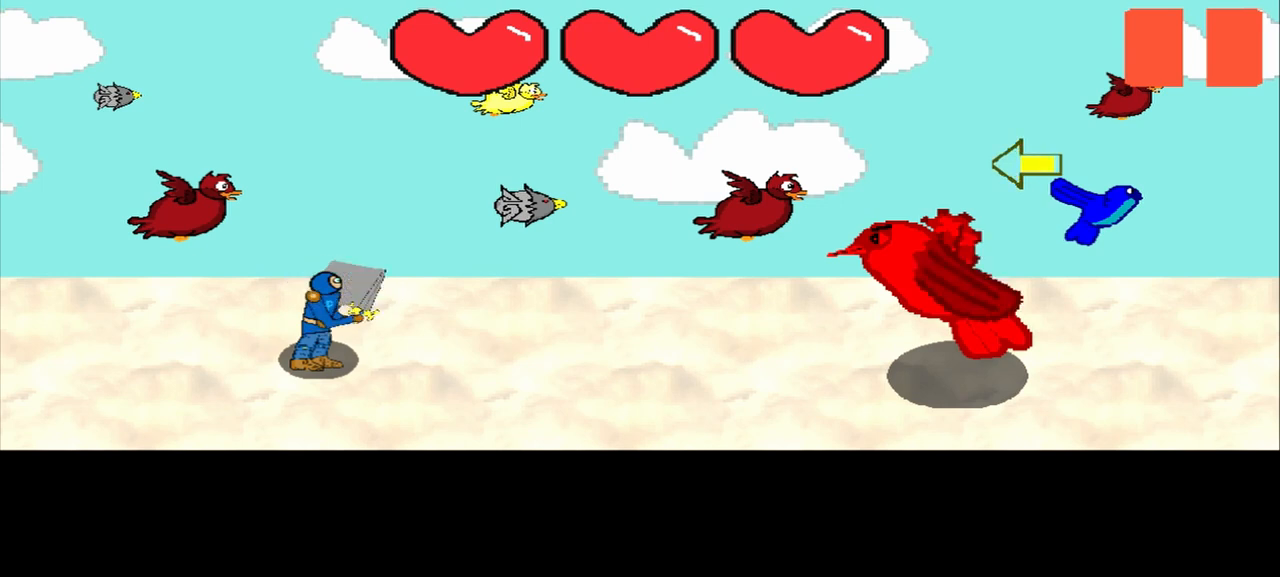
{"buttons": [], "left_stick": "left", "events": [[125, "left_stick", "left"], [333, "left_stick", "center"], [500, "left_stick", "left"]]}
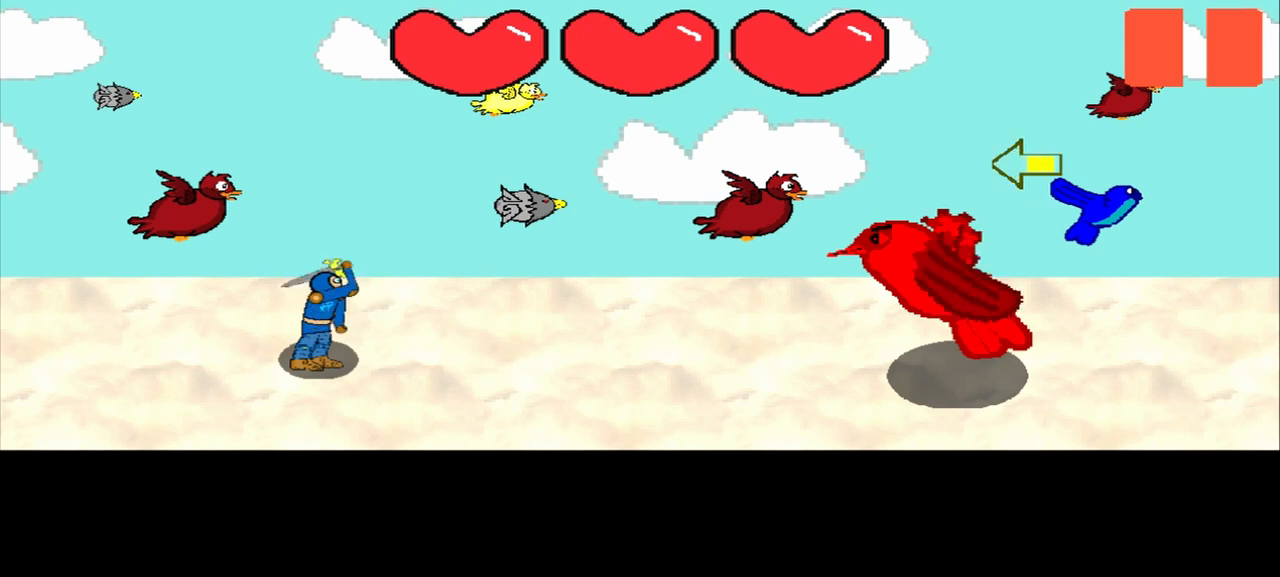
{"buttons": [], "left_stick": "left", "events": [[208, "left_stick", "center"], [417, "left_stick", "left"]]}